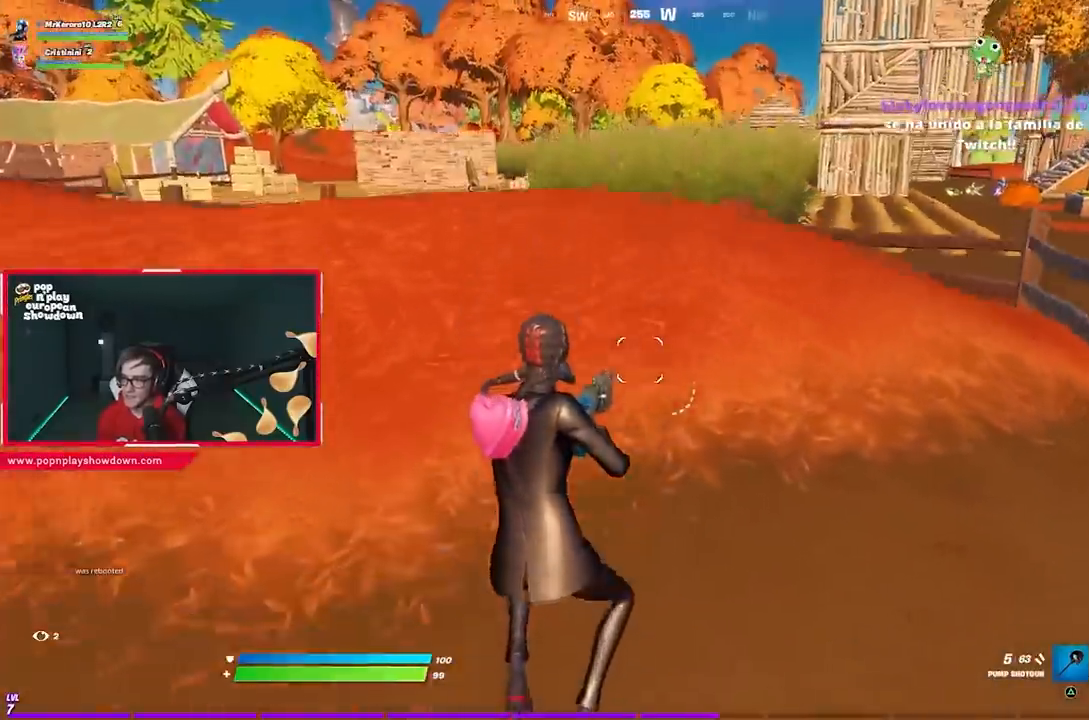
Gameplay with a controller (PlayStation layout); each line is a JSON object with the inputs held at the frame after it. "events" lists button and stick changes between this image and that frame as [ms after this image, input, new state], when the widget could be followed in between.
{"buttons": [], "left_stick": "up-left", "right_stick": "center", "events": [[267, "L1", "down"], [300, "CROSS", "down"], [400, "L1", "up"], [467, "CROSS", "up"]]}
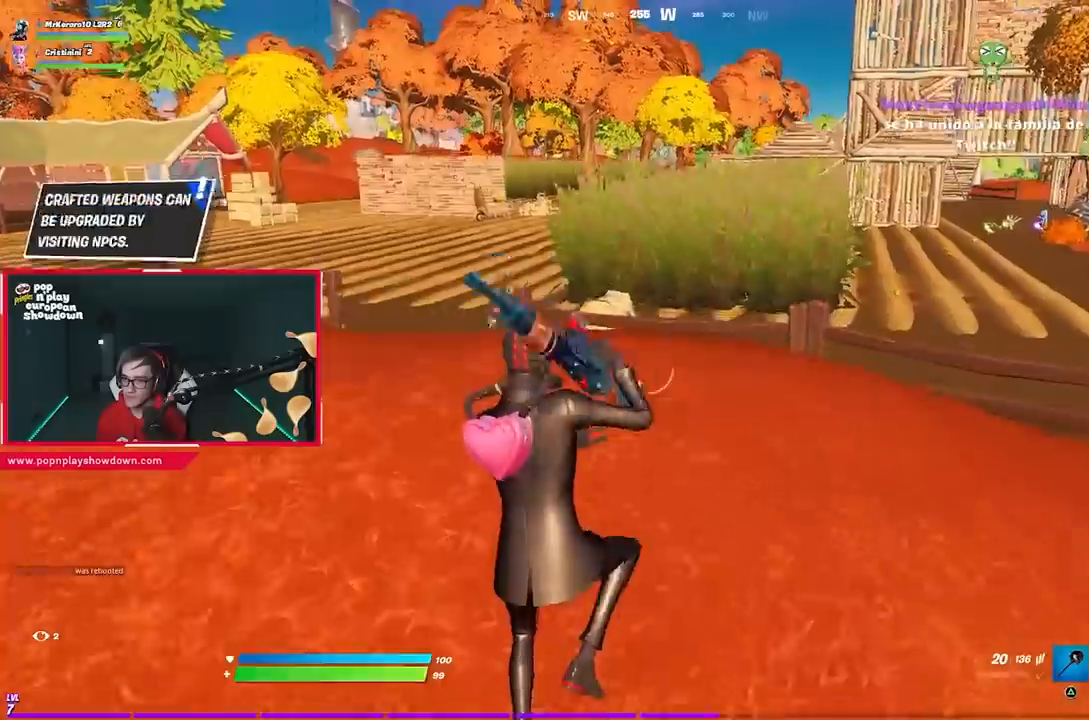
{"buttons": [], "left_stick": "up-left", "right_stick": "center", "events": [[167, "SQUARE", "down"], [233, "SQUARE", "up"], [350, "SQUARE", "down"], [450, "SQUARE", "up"]]}
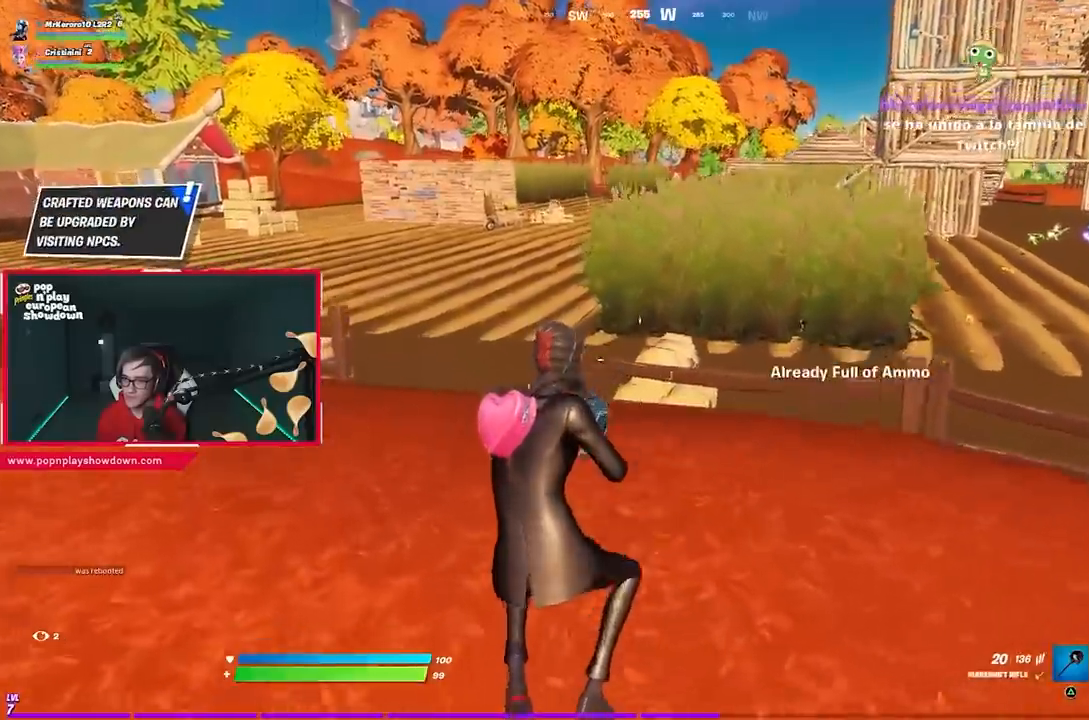
{"buttons": [], "left_stick": "up-left", "right_stick": "center", "events": [[383, "right_stick", "up-left"], [483, "right_stick", "center"]]}
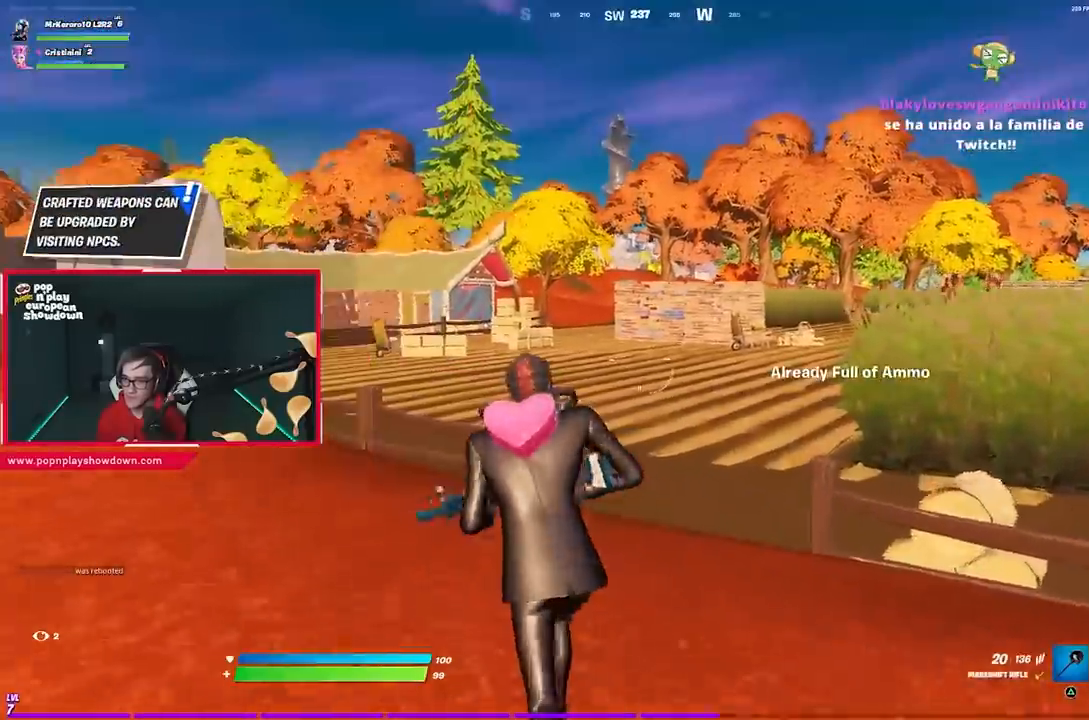
{"buttons": [], "left_stick": "up", "right_stick": "center", "events": [[200, "left_stick", "up"]]}
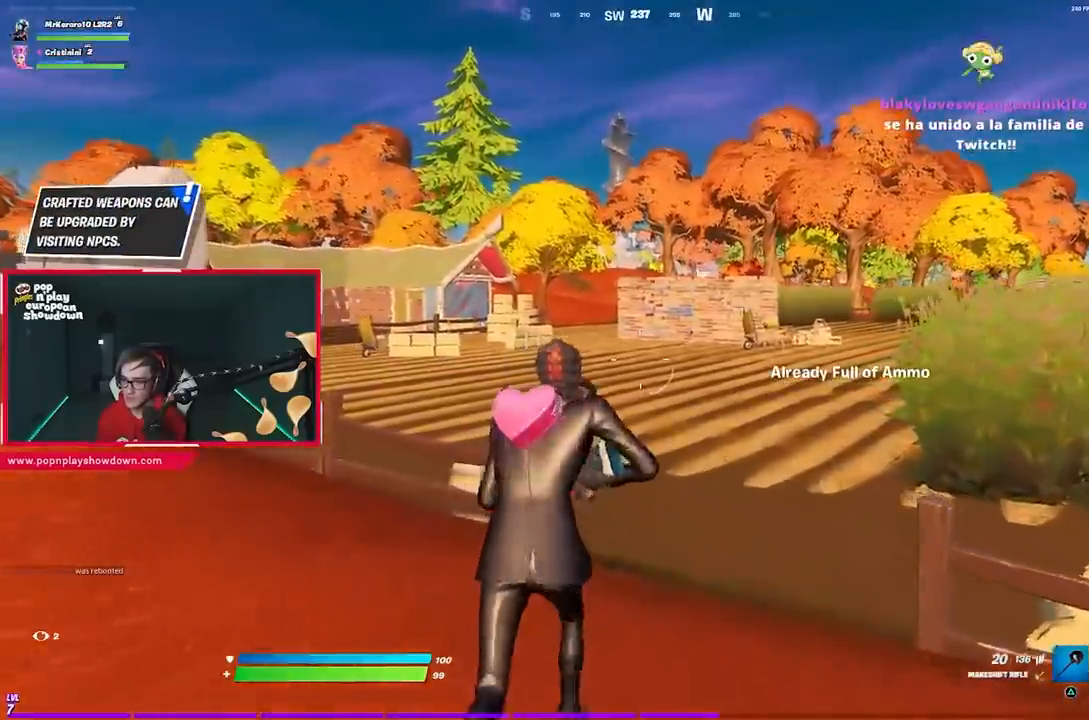
{"buttons": [], "left_stick": "up", "right_stick": "center", "events": []}
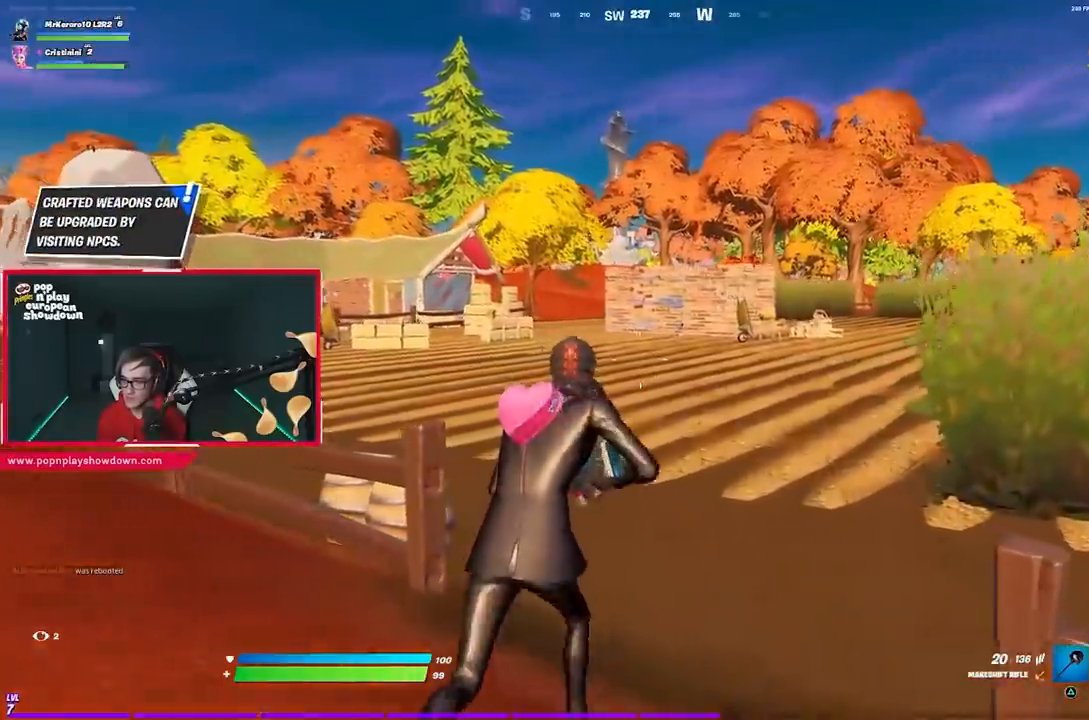
{"buttons": [], "left_stick": "up-right", "right_stick": "center", "events": [[50, "left_stick", "up-right"], [133, "right_stick", "right"], [233, "right_stick", "center"]]}
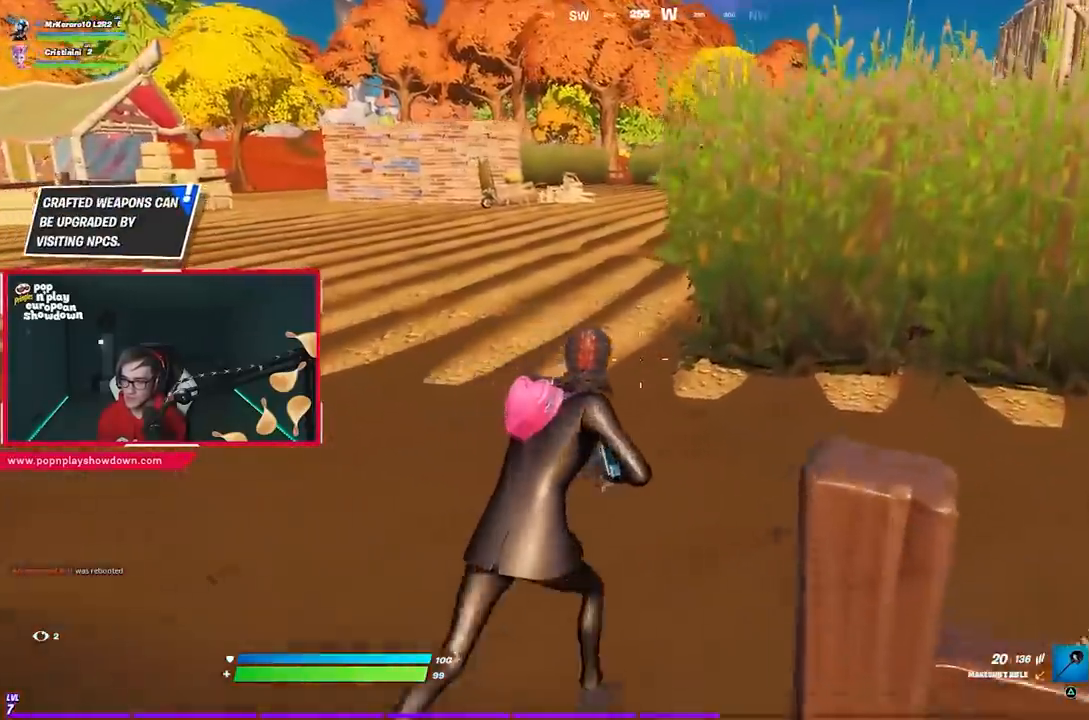
{"buttons": [], "left_stick": "up-right", "right_stick": "center", "events": [[117, "CROSS", "down"], [233, "CROSS", "up"]]}
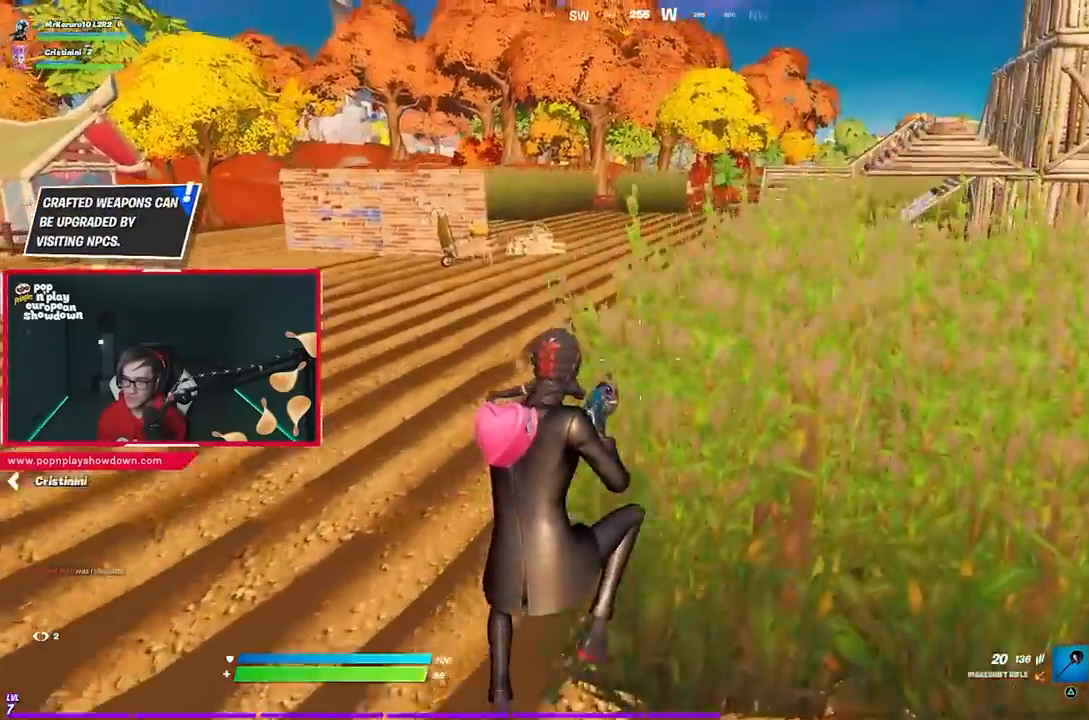
{"buttons": [], "left_stick": "up-left", "right_stick": "center", "events": [[200, "left_stick", "up"], [450, "left_stick", "up-left"]]}
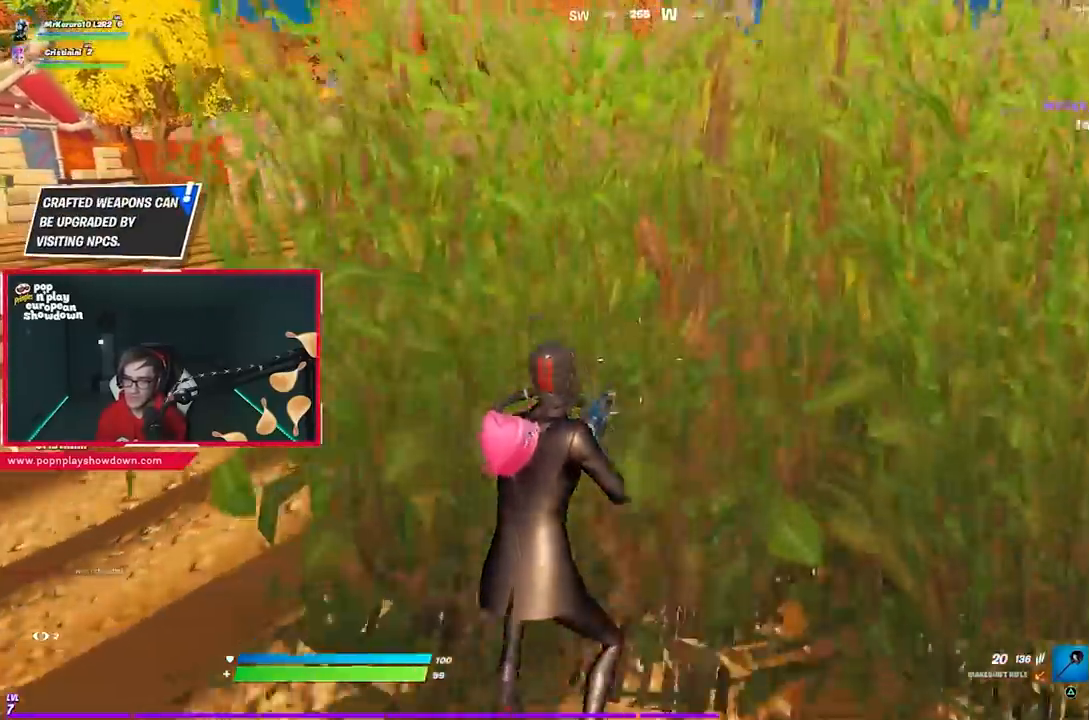
{"buttons": [], "left_stick": "up-left", "right_stick": "center", "events": []}
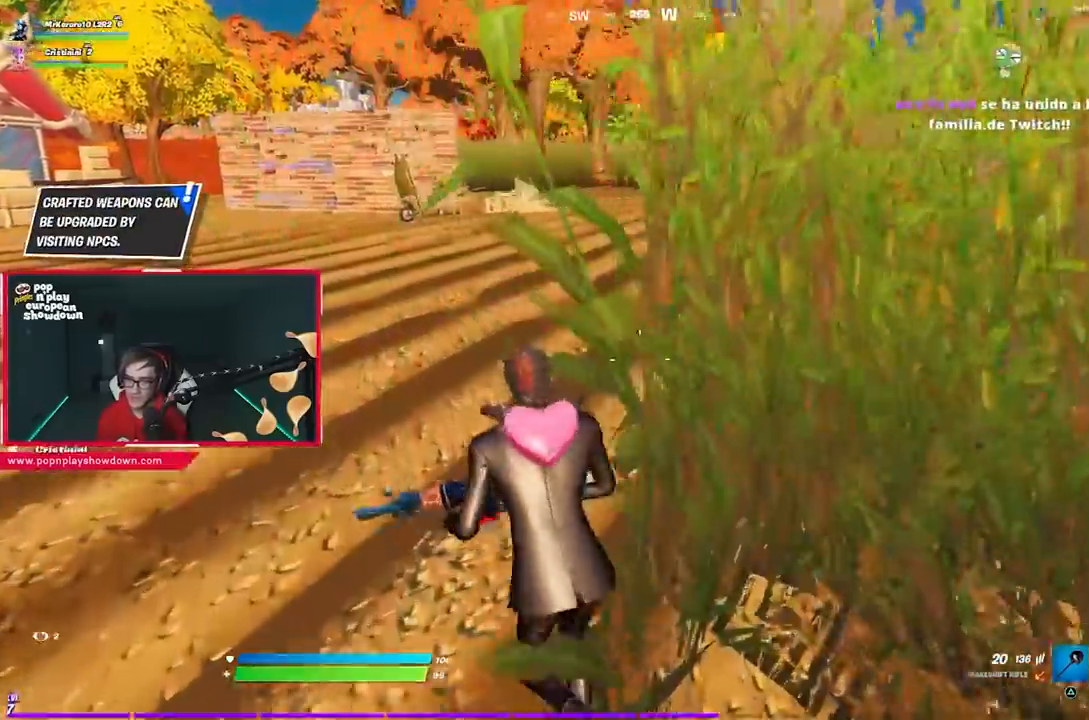
{"buttons": [], "left_stick": "up", "right_stick": "center", "events": [[350, "left_stick", "up"]]}
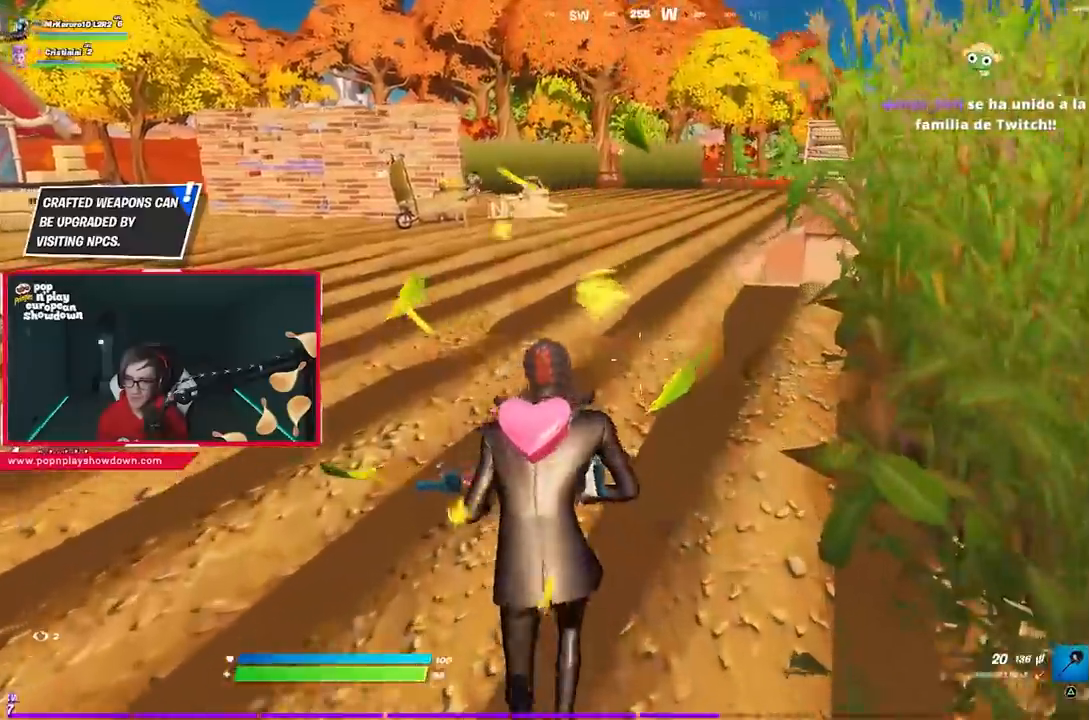
{"buttons": [], "left_stick": "up-right", "right_stick": "center", "events": [[33, "right_stick", "up-left"], [133, "right_stick", "center"], [233, "left_stick", "up-right"]]}
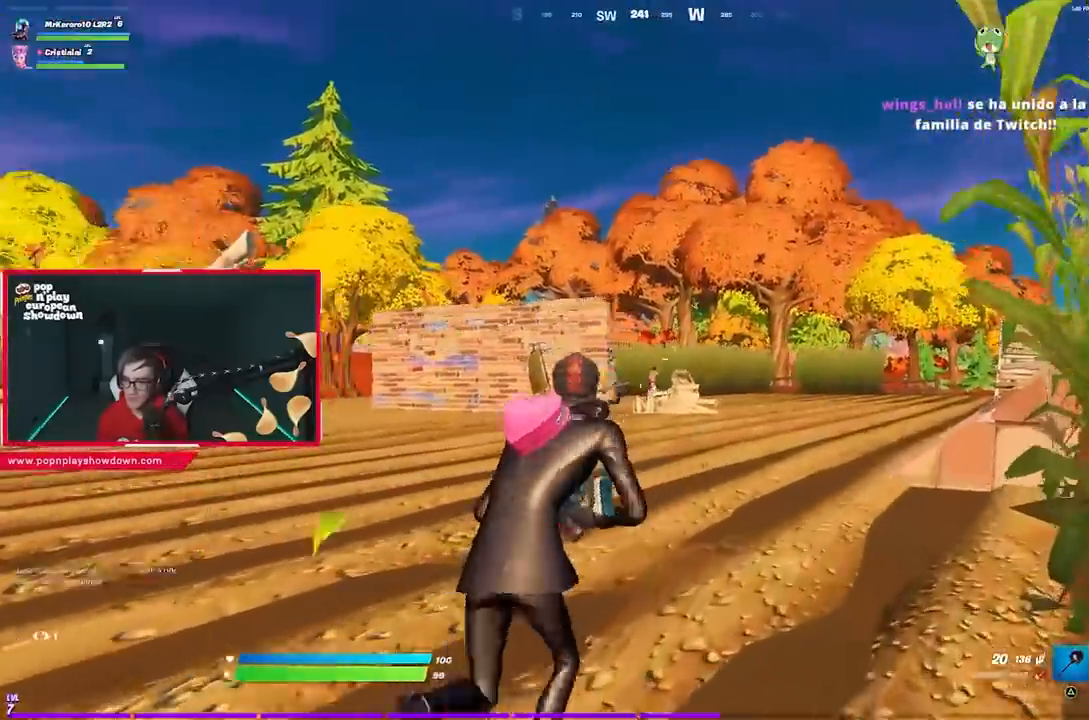
{"buttons": [], "left_stick": "up-right", "right_stick": "center", "events": []}
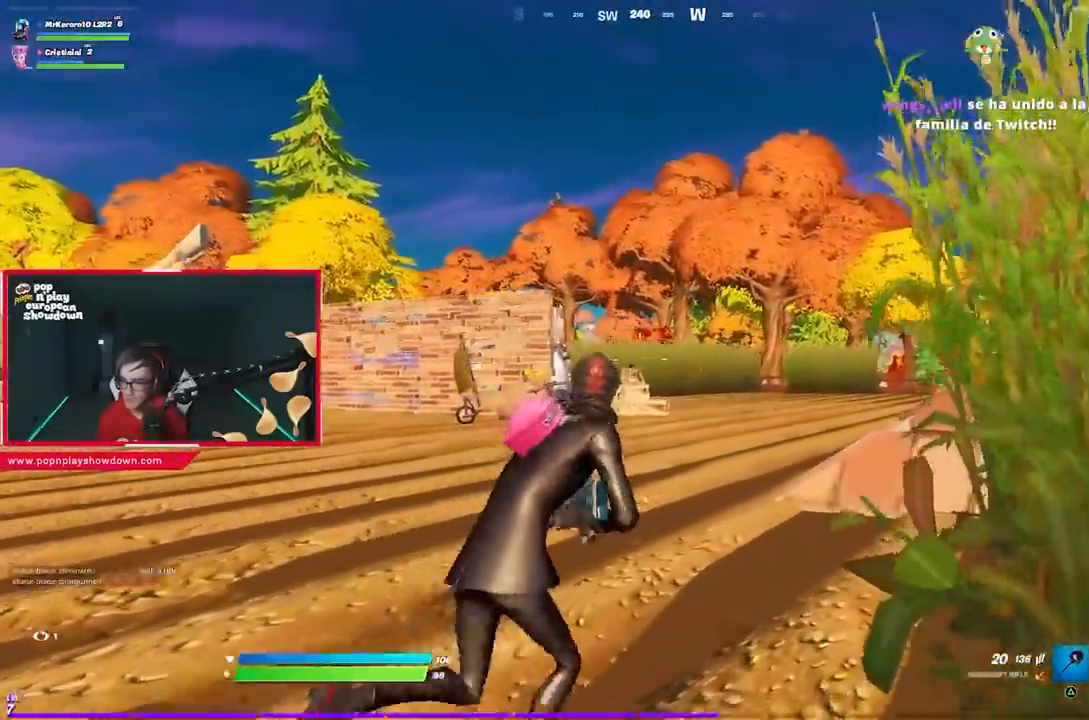
{"buttons": ["L2", "R3"], "left_stick": "center", "right_stick": "down-left", "events": [[433, "L2", "down"], [467, "left_stick", "center"], [500, "R3", "down"], [500, "right_stick", "down-left"]]}
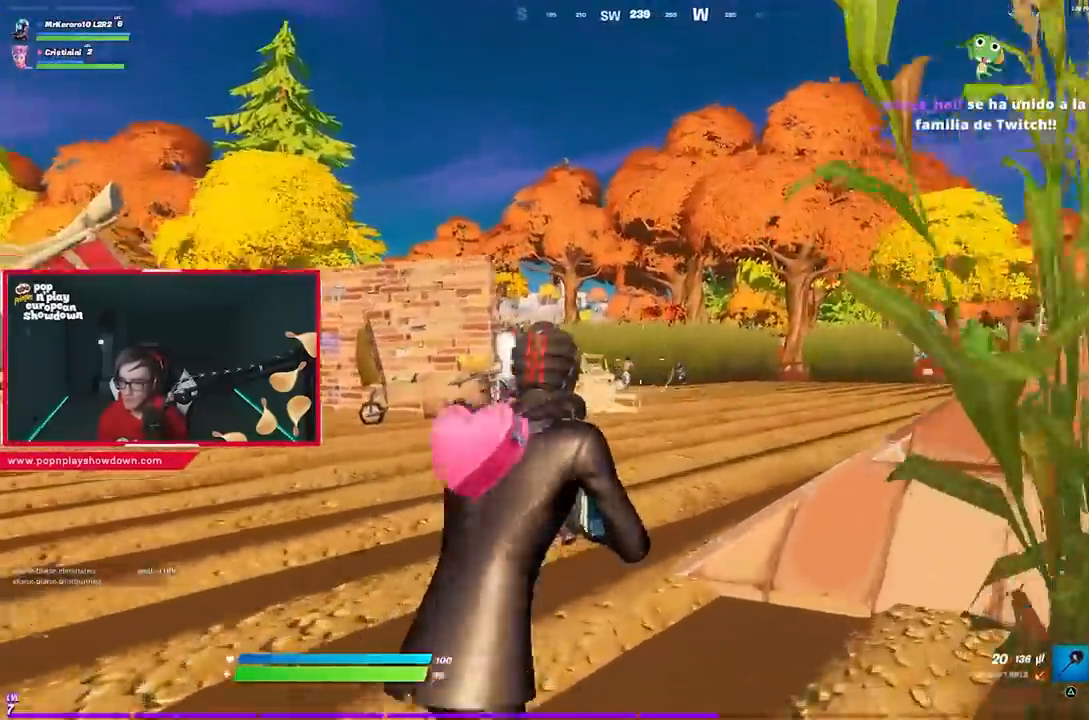
{"buttons": ["L2", "R2"], "left_stick": "left", "right_stick": "down", "events": [[100, "R3", "up"], [133, "right_stick", "center"], [267, "R2", "down"], [267, "right_stick", "right"], [283, "L1", "down"], [300, "left_stick", "right"], [333, "right_stick", "center"], [417, "L1", "up"], [433, "left_stick", "left"], [467, "right_stick", "down"]]}
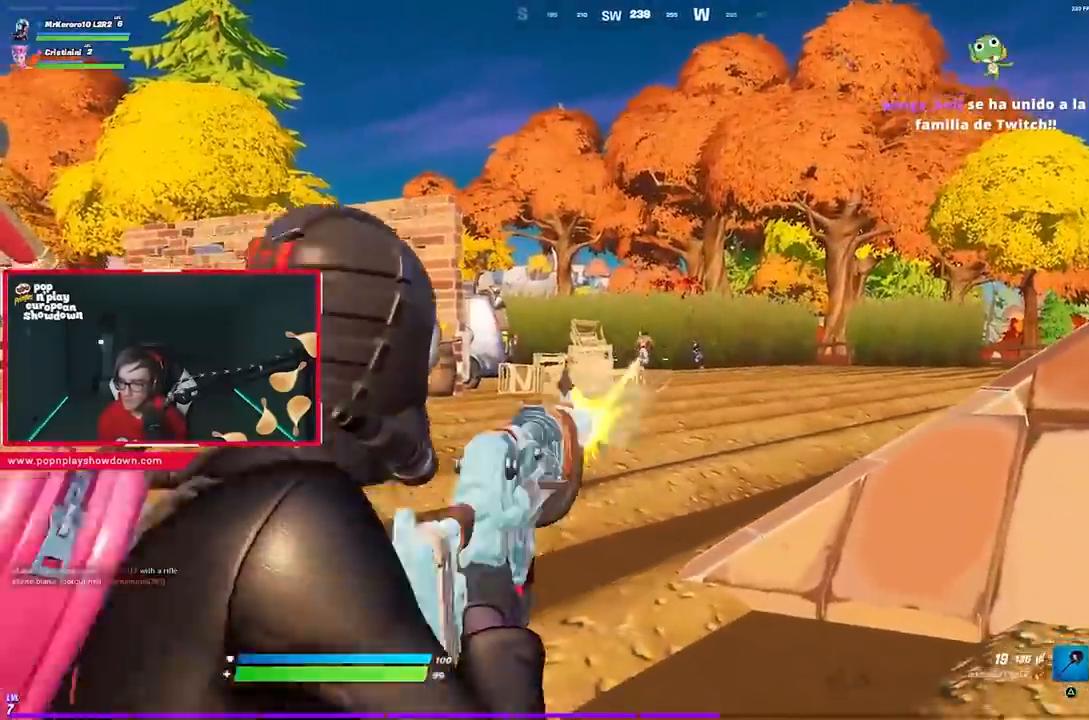
{"buttons": ["L2", "R2"], "left_stick": "left", "right_stick": "center", "events": [[100, "right_stick", "center"], [117, "left_stick", "center"], [167, "left_stick", "left"]]}
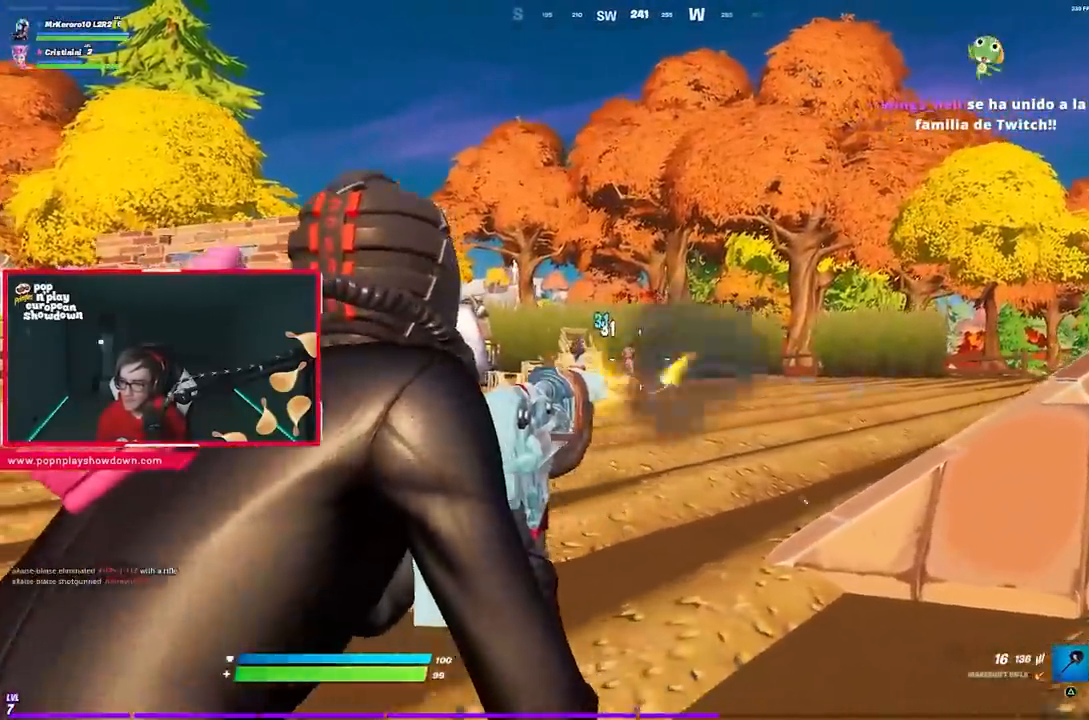
{"buttons": ["L2", "R2"], "left_stick": "center", "right_stick": "up", "events": [[17, "L1", "down"], [33, "left_stick", "center"], [50, "R1", "down"], [100, "left_stick", "right"], [117, "R1", "up"], [150, "L1", "up"], [167, "right_stick", "up-left"], [233, "right_stick", "center"], [400, "left_stick", "up-left"], [500, "left_stick", "center"], [500, "right_stick", "up"]]}
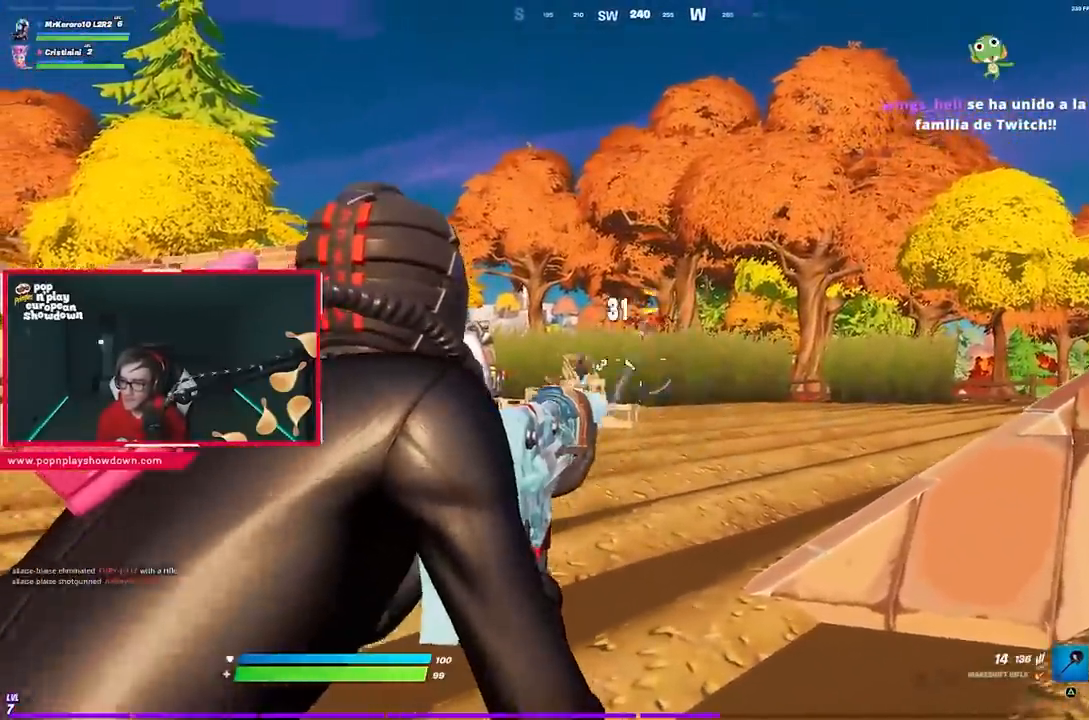
{"buttons": ["L2", "R2"], "left_stick": "up-left", "right_stick": "center", "events": [[67, "left_stick", "right"], [100, "right_stick", "center"], [133, "left_stick", "center"], [167, "right_stick", "down-right"], [233, "right_stick", "center"], [350, "left_stick", "up-left"]]}
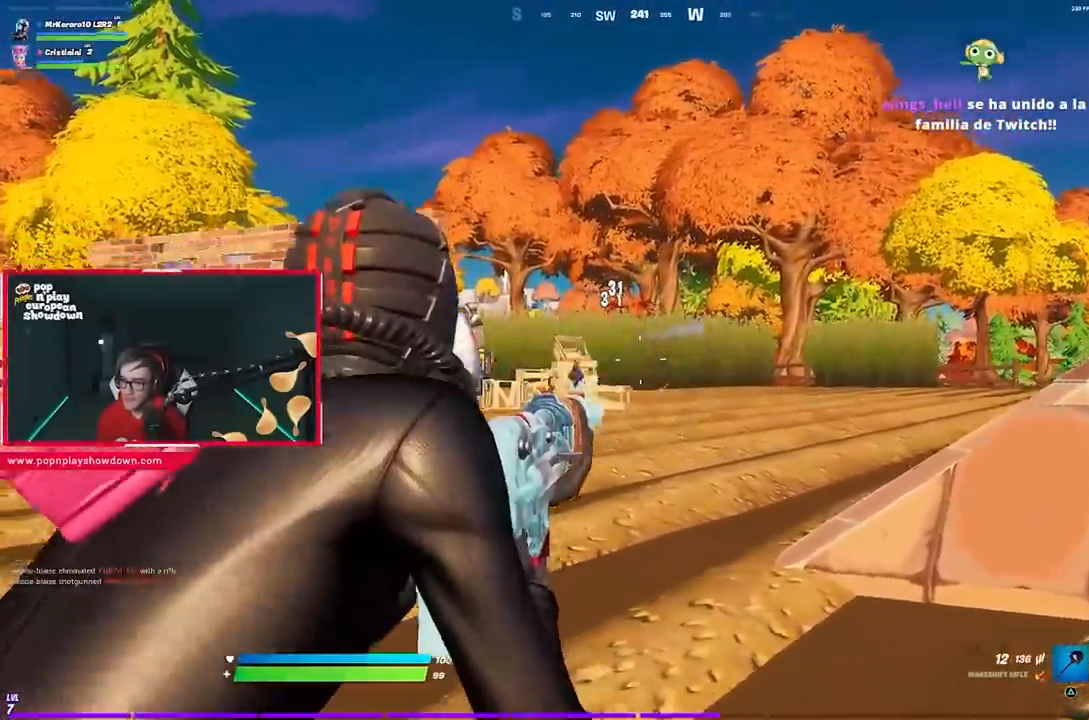
{"buttons": ["L2", "R2"], "left_stick": "up-right", "right_stick": "center", "events": [[267, "left_stick", "up"], [400, "left_stick", "up-right"]]}
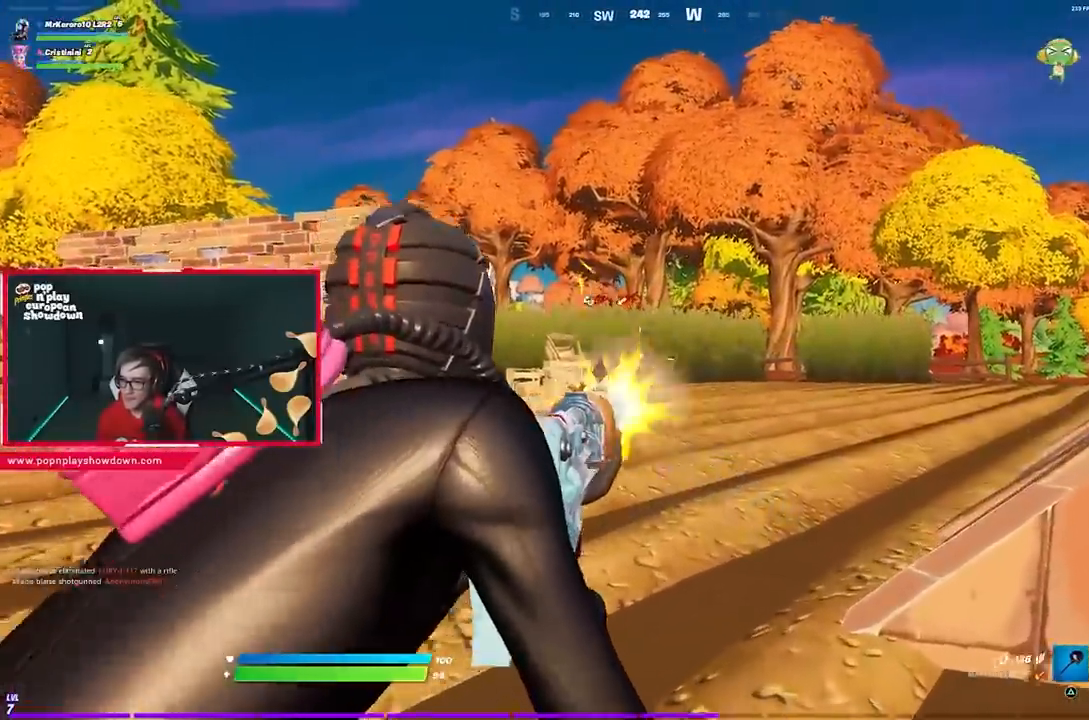
{"buttons": ["L2", "R2"], "left_stick": "right", "right_stick": "center", "events": [[33, "left_stick", "up"], [67, "L2", "up"], [100, "L2", "down"], [283, "left_stick", "left"], [450, "left_stick", "right"]]}
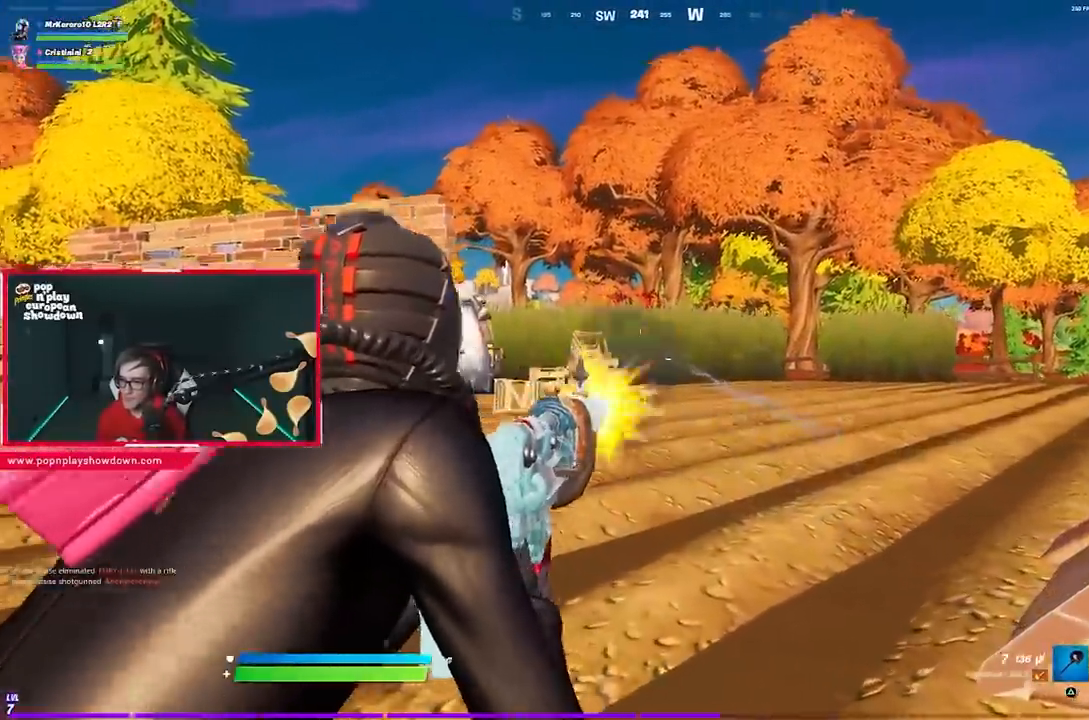
{"buttons": ["L2", "R2"], "left_stick": "up-left", "right_stick": "center", "events": [[217, "left_stick", "up-right"], [350, "left_stick", "center"], [383, "R1", "down"], [467, "R1", "up"], [483, "left_stick", "up-left"]]}
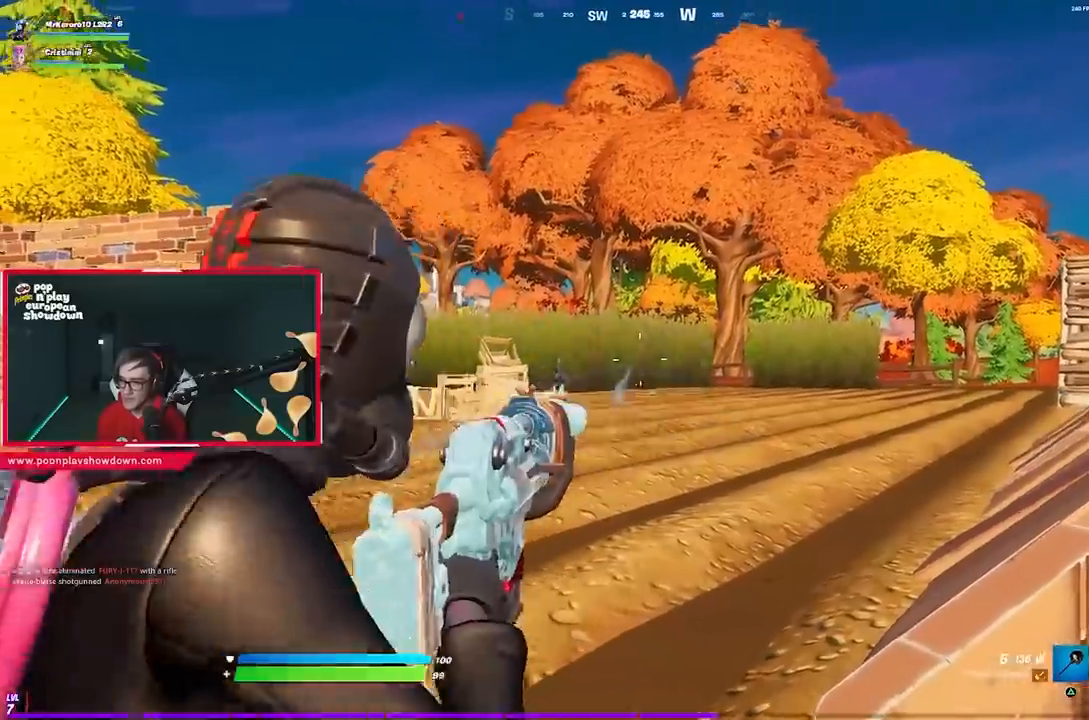
{"buttons": ["L2", "R2"], "left_stick": "up-left", "right_stick": "center", "events": [[17, "left_stick", "left"], [217, "left_stick", "center"], [317, "left_stick", "up-right"], [417, "left_stick", "up-left"]]}
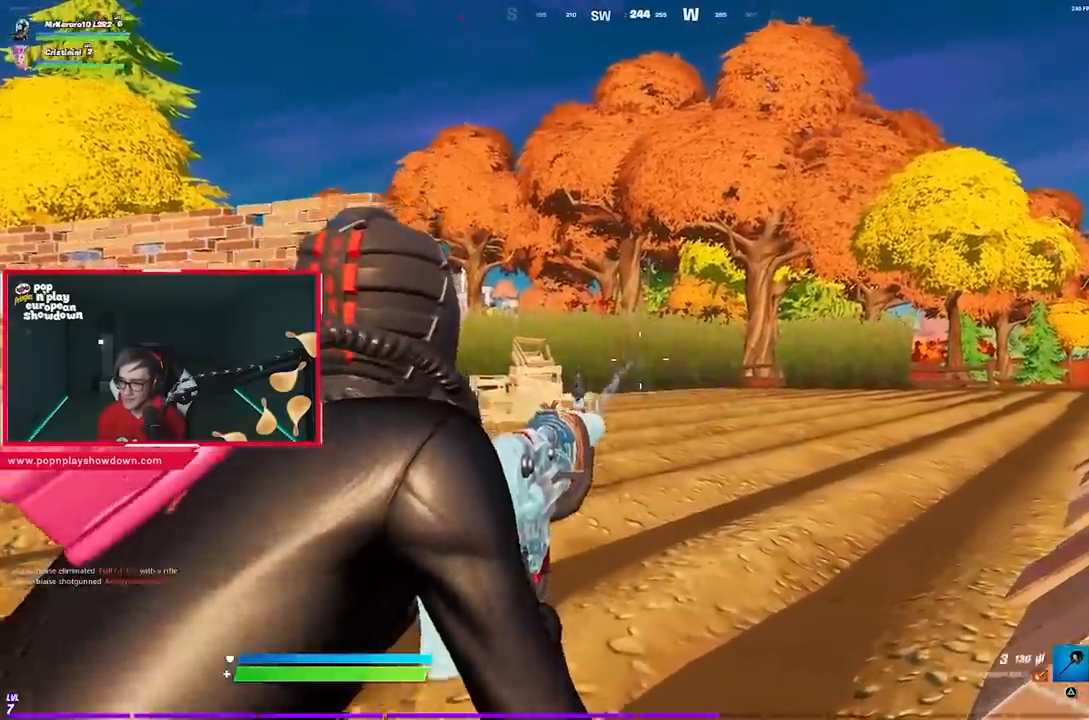
{"buttons": [], "left_stick": "up", "right_stick": "center", "events": [[83, "CROSS", "down"], [83, "L2", "up"], [83, "R2", "up"], [150, "R1", "down"], [217, "CROSS", "up"], [217, "R1", "up"], [250, "right_stick", "down-left"], [283, "R1", "down"], [283, "left_stick", "up"], [350, "R1", "up"], [350, "right_stick", "center"], [383, "R1", "down"], [450, "R1", "up"]]}
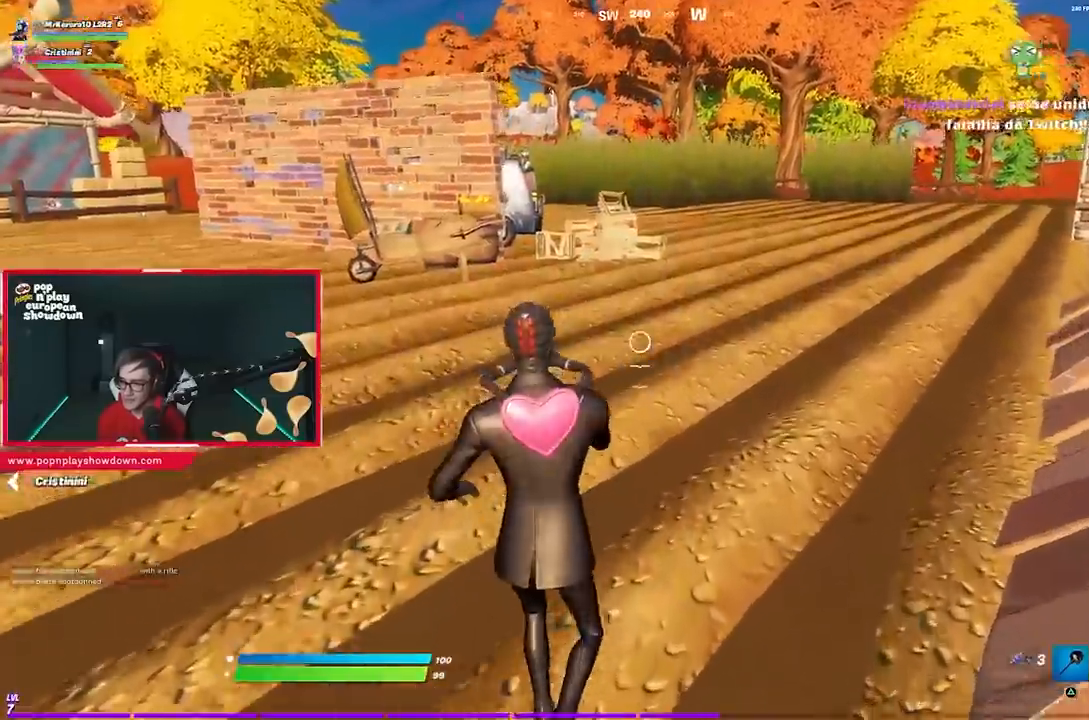
{"buttons": [], "left_stick": "up", "right_stick": "down", "events": [[83, "right_stick", "down"], [183, "R2", "down"], [283, "R2", "up"]]}
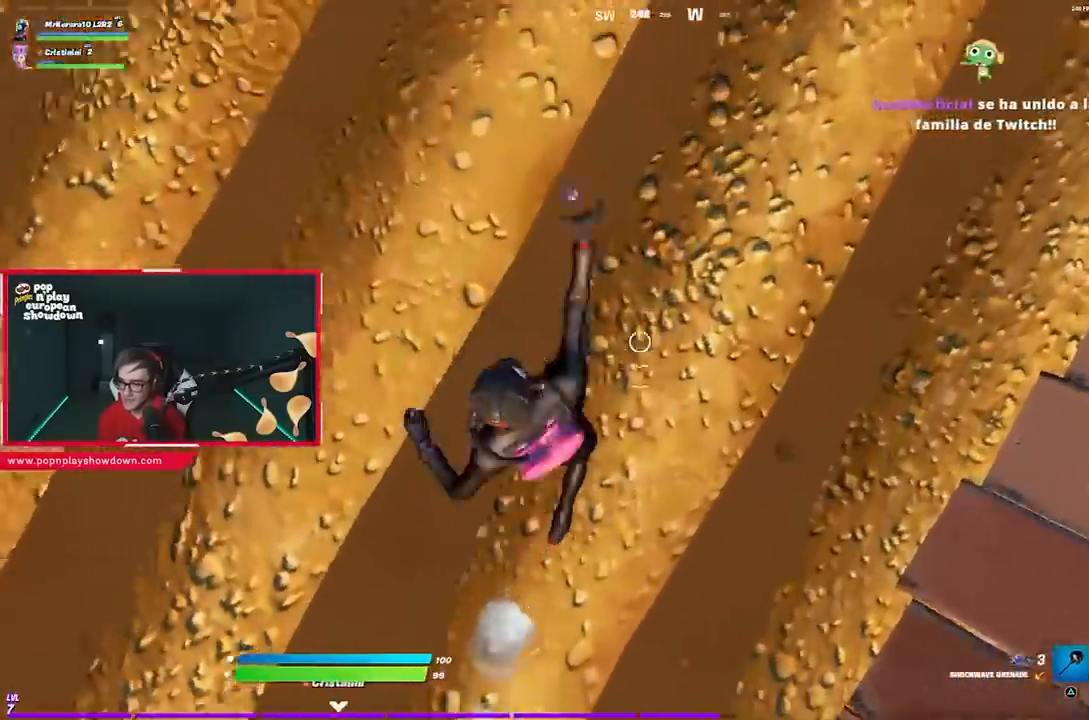
{"buttons": ["CROSS"], "left_stick": "up", "right_stick": "center", "events": [[117, "right_stick", "up"], [383, "CROSS", "down"], [417, "right_stick", "center"]]}
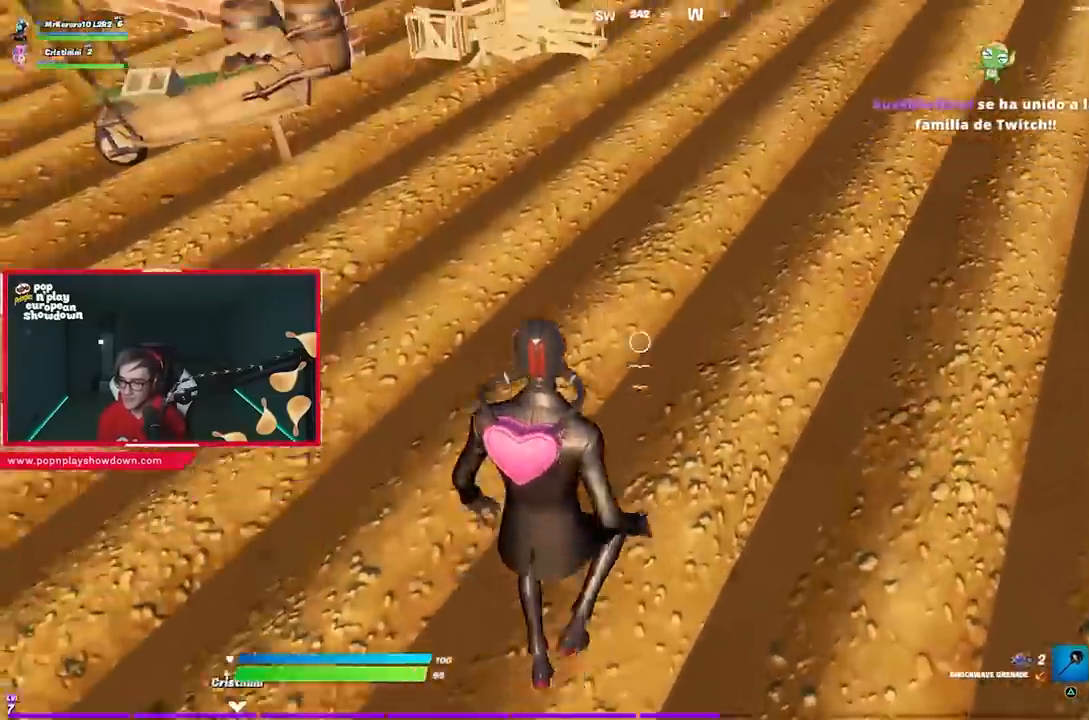
{"buttons": [], "left_stick": "right", "right_stick": "center", "events": [[17, "CROSS", "up"], [50, "R1", "down"], [83, "R1", "up"], [117, "R1", "down"], [183, "left_stick", "up-right"], [217, "R1", "up"], [317, "R1", "down"], [383, "R1", "up"], [450, "left_stick", "right"]]}
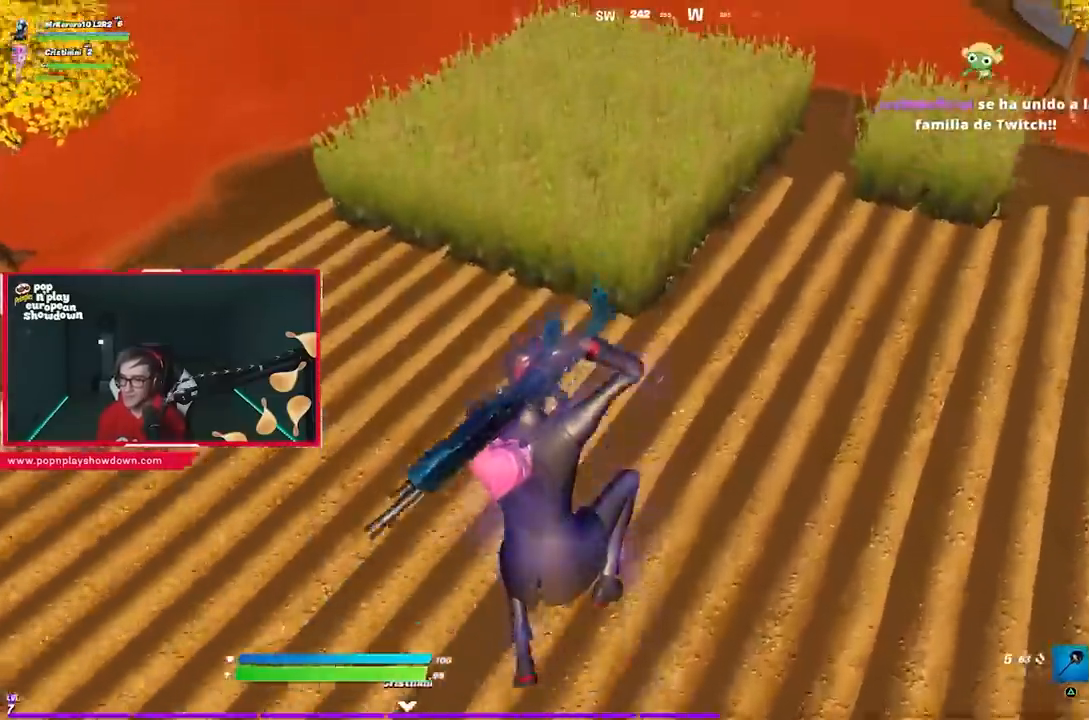
{"buttons": [], "left_stick": "down", "right_stick": "left", "events": [[217, "left_stick", "down-right"], [383, "left_stick", "down"], [383, "right_stick", "left"]]}
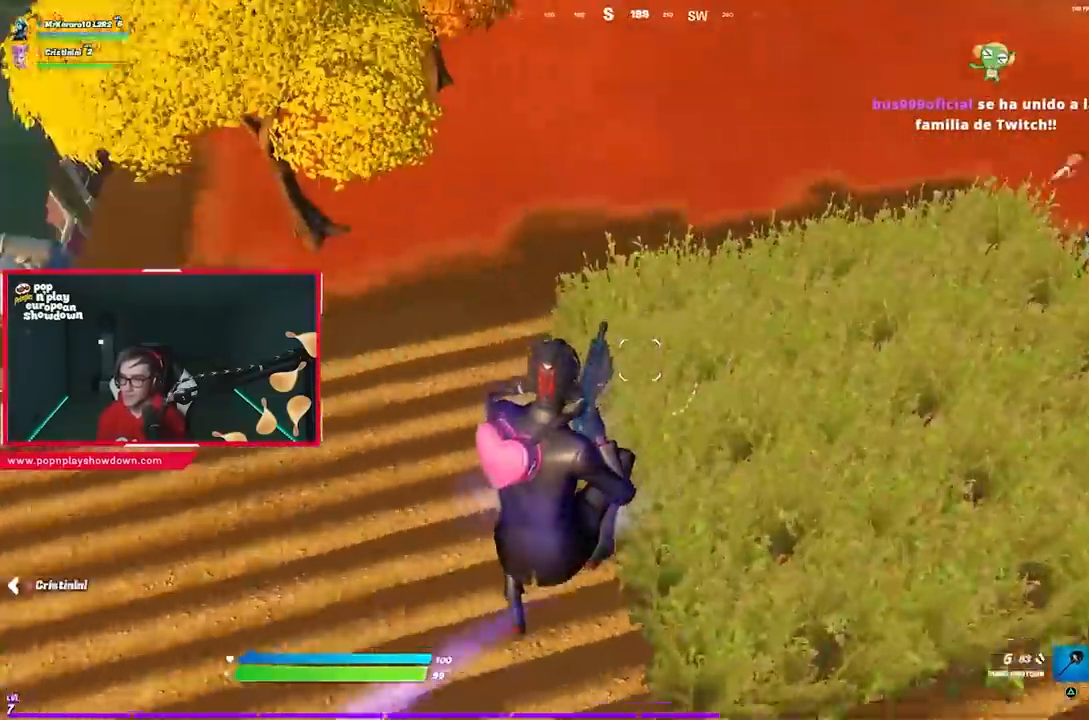
{"buttons": [], "left_stick": "up-right", "right_stick": "center", "events": [[83, "right_stick", "center"], [183, "left_stick", "right"], [217, "right_stick", "up-right"], [300, "left_stick", "up-right"], [350, "right_stick", "center"]]}
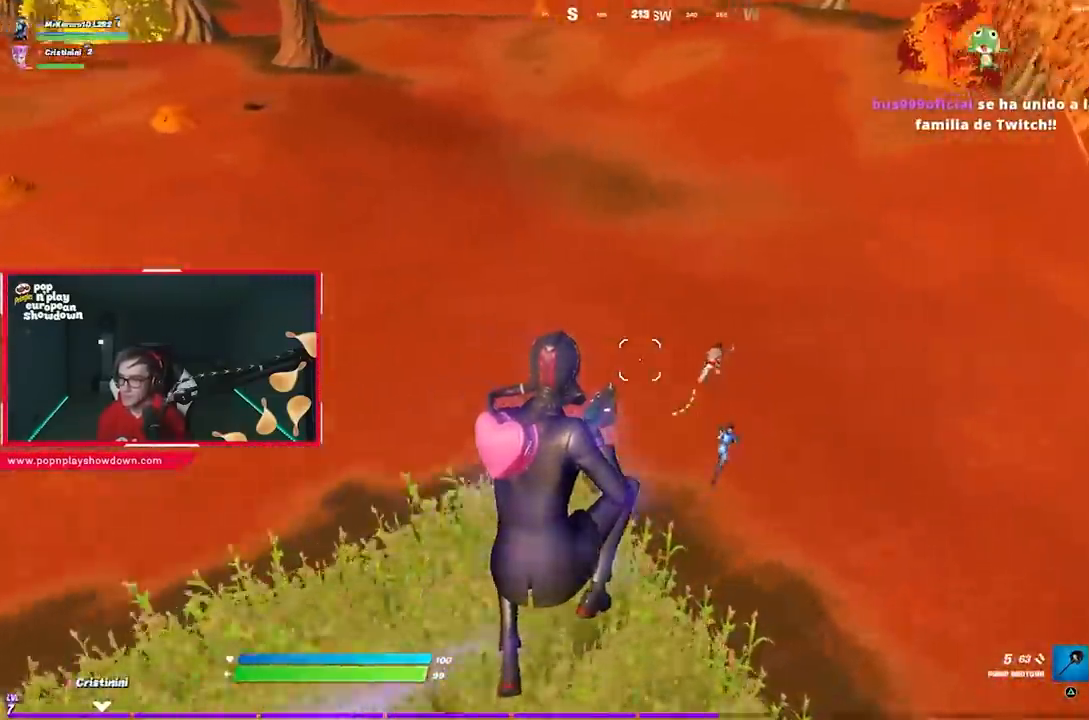
{"buttons": [], "left_stick": "right", "right_stick": "up-left", "events": [[167, "right_stick", "up"], [200, "R2", "down"], [267, "R3", "down"], [267, "right_stick", "down-right"], [283, "R1", "down"], [300, "R2", "up"], [333, "R3", "up"], [333, "right_stick", "left"], [400, "R1", "up"], [400, "right_stick", "up-left"], [433, "left_stick", "right"]]}
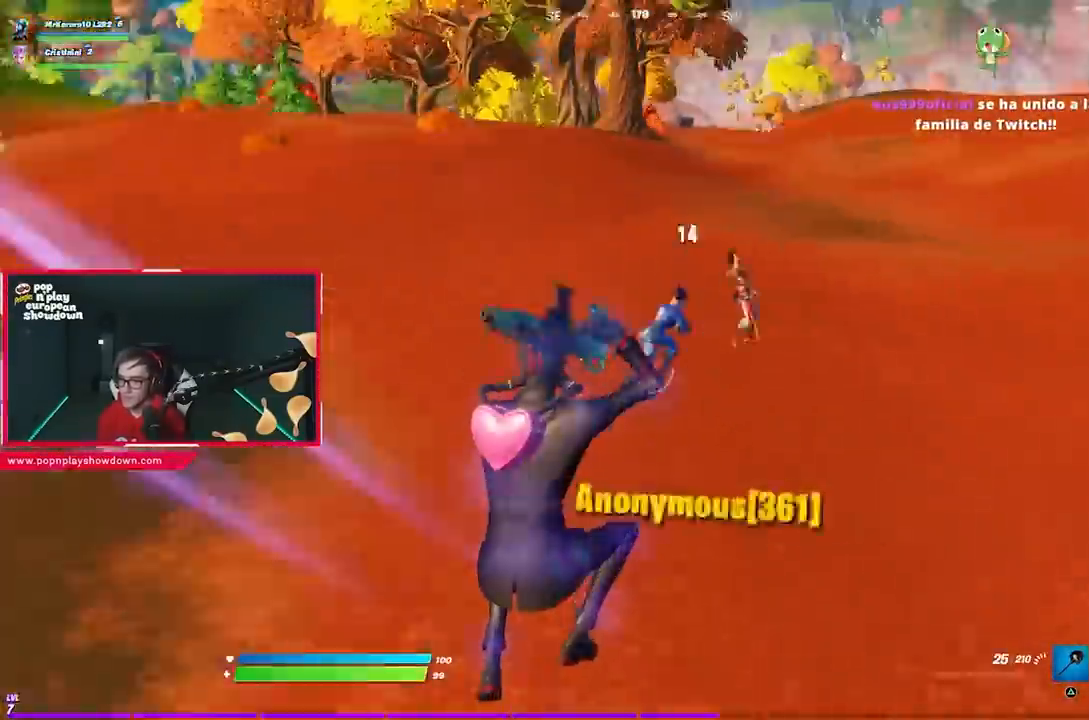
{"buttons": ["L2", "R2"], "left_stick": "center", "right_stick": "up-right", "events": [[33, "right_stick", "center"], [83, "left_stick", "up-right"], [200, "left_stick", "center"], [200, "right_stick", "up"], [267, "L2", "down"], [300, "right_stick", "up-right"], [333, "left_stick", "right"], [367, "R2", "down"], [400, "R3", "down"], [500, "R3", "up"], [500, "left_stick", "center"]]}
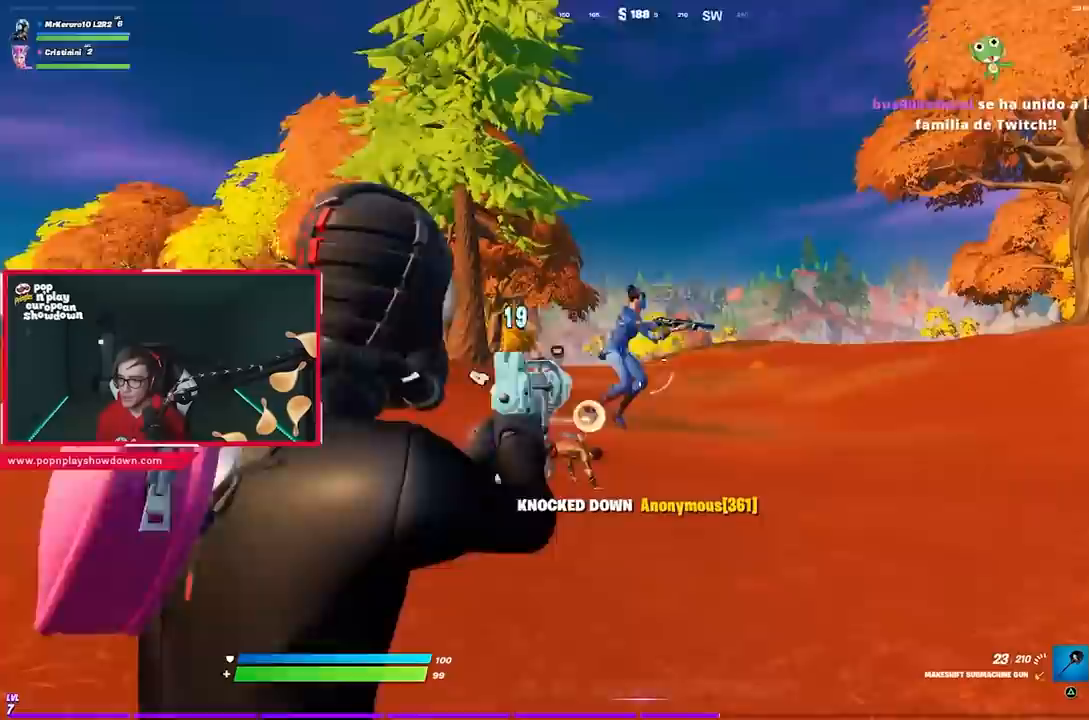
{"buttons": ["L2", "R2"], "left_stick": "left", "right_stick": "right", "events": [[100, "left_stick", "right"], [233, "left_stick", "center"], [333, "right_stick", "right"], [400, "left_stick", "down-right"], [500, "left_stick", "left"]]}